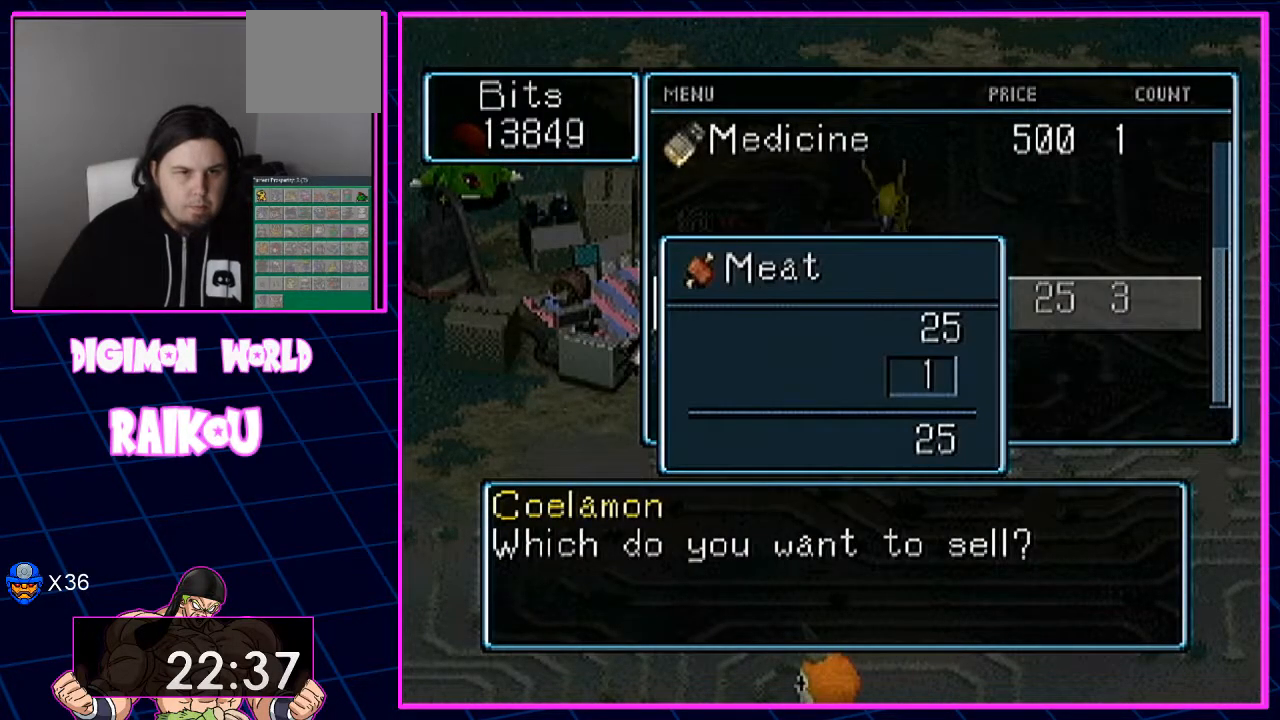
Gameplay with a controller (PlayStation layout); each line is a JSON object with the inputs held at the frame after it (dt_ms = milliseconds from this image to that frame). "events" lists button and stick changes between this image and that frame as [ms after this image, input, new state], when the widget could be followed in between.
{"dt_ms": 500, "buttons": [], "left_stick": "center", "right_stick": "center", "events": []}
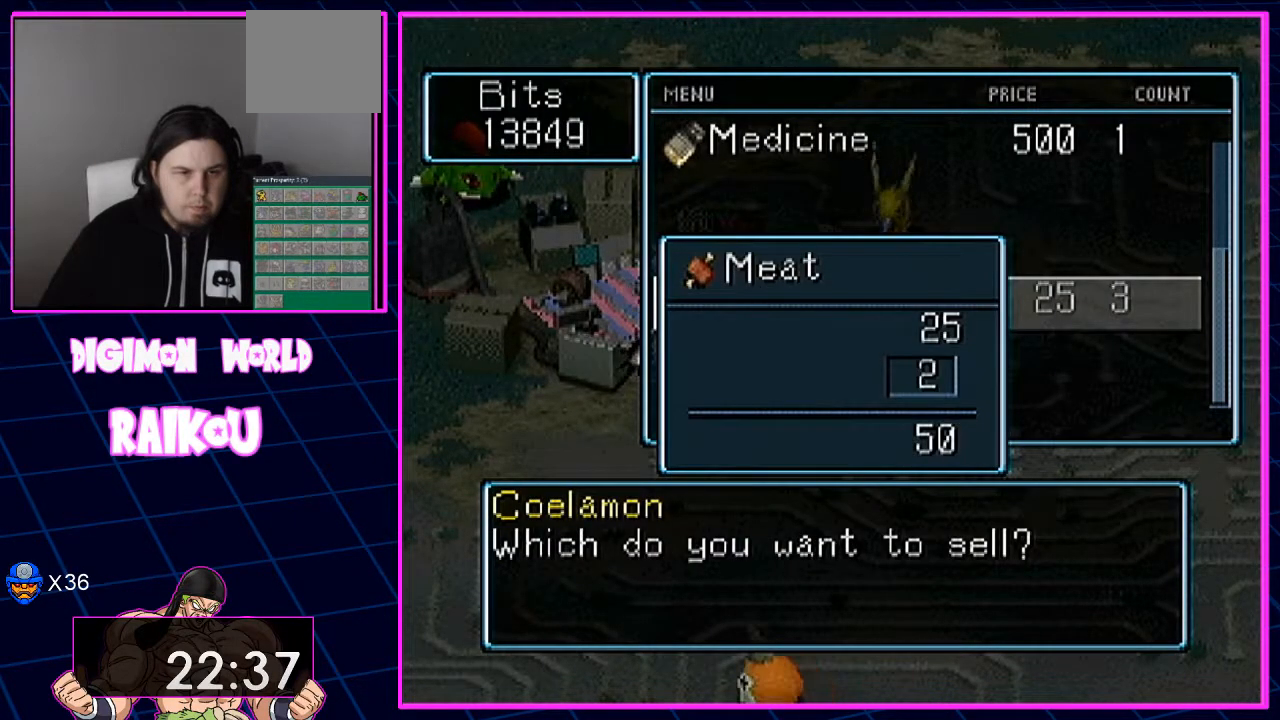
{"dt_ms": 500, "buttons": [], "left_stick": "center", "right_stick": "center", "events": []}
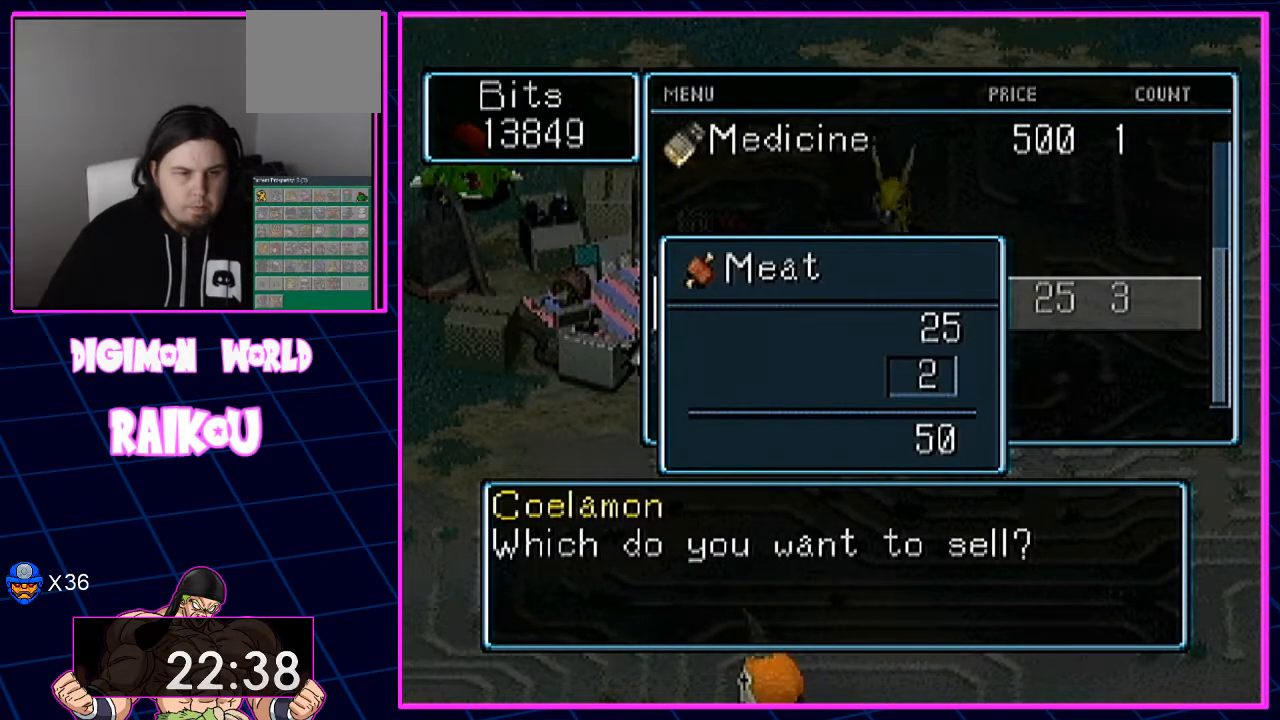
{"dt_ms": 500, "buttons": [], "left_stick": "center", "right_stick": "center", "events": []}
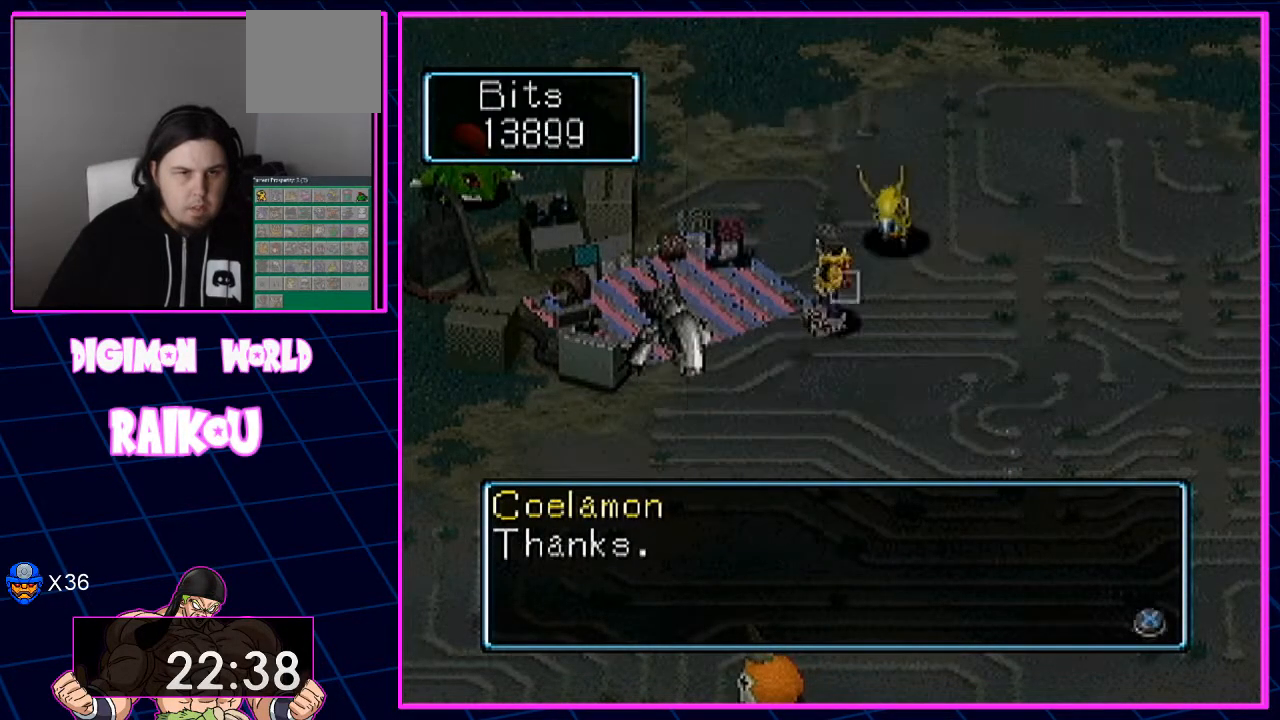
{"dt_ms": 1000, "buttons": [], "left_stick": "center", "right_stick": "center"}
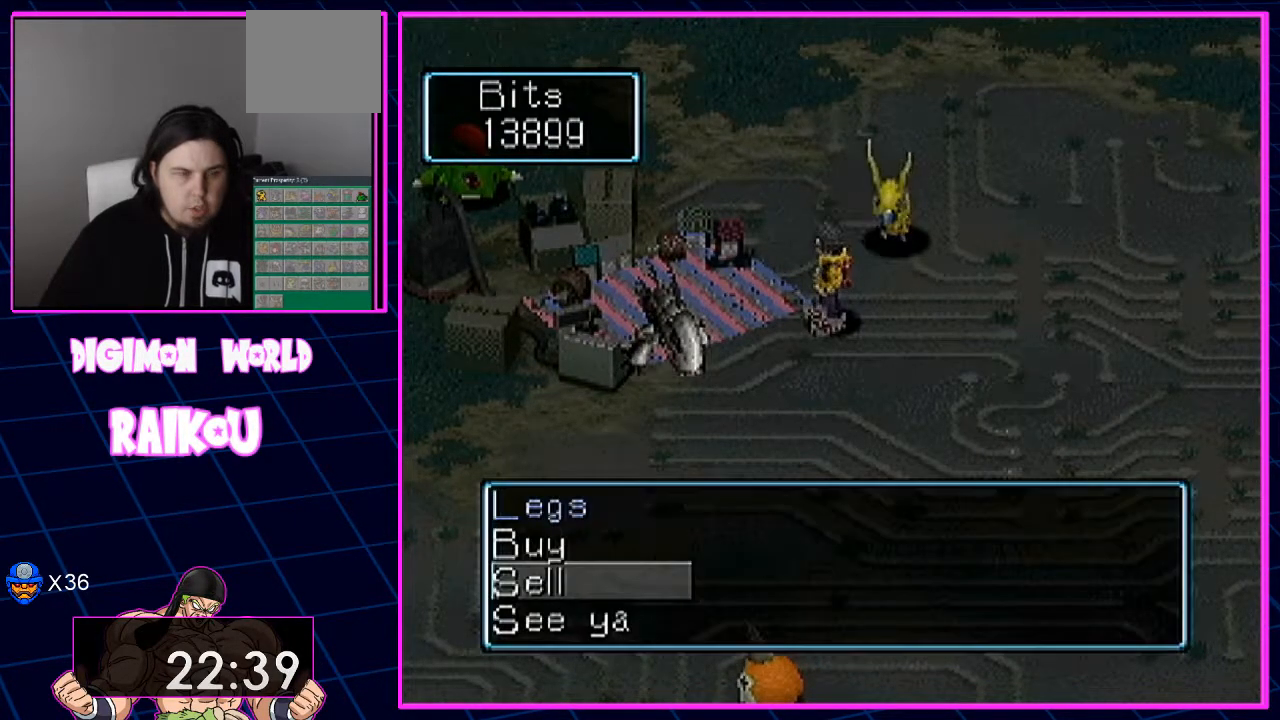
{"dt_ms": 500, "buttons": [], "left_stick": "center", "right_stick": "center", "events": []}
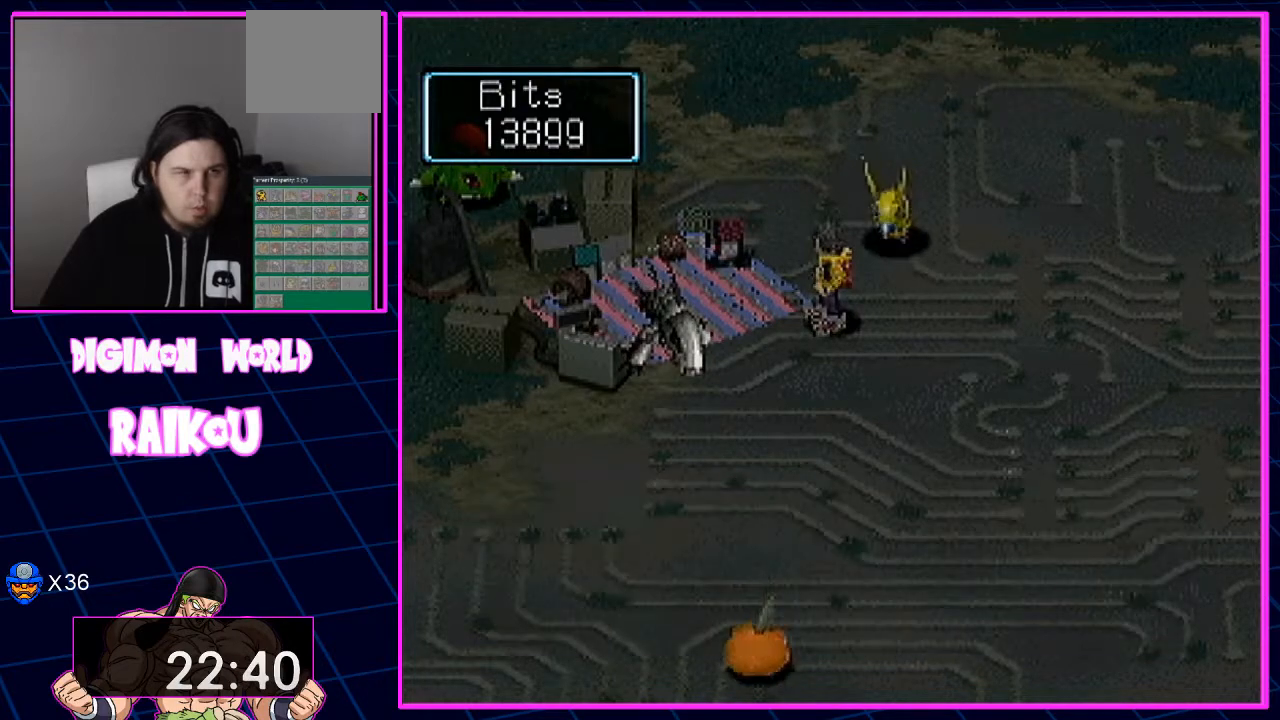
{"dt_ms": 500, "buttons": [], "left_stick": "center", "right_stick": "center", "events": []}
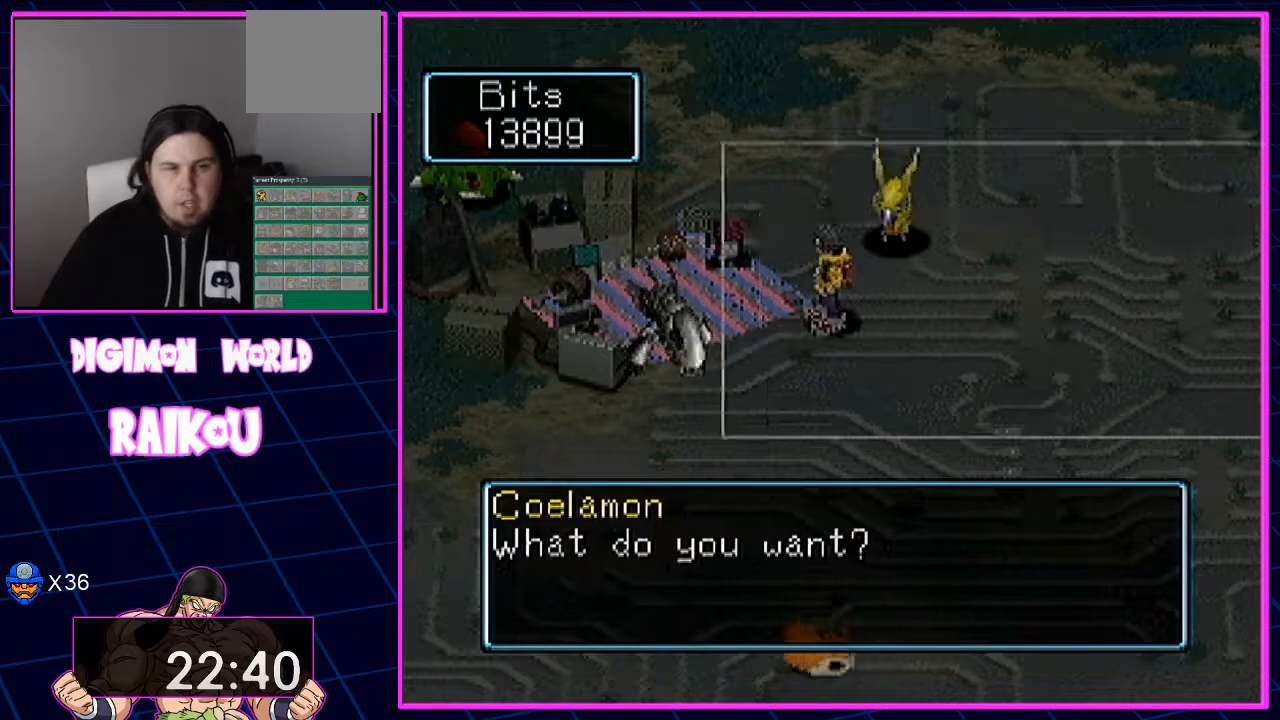
{"dt_ms": 500, "buttons": [], "left_stick": "center", "right_stick": "center", "events": []}
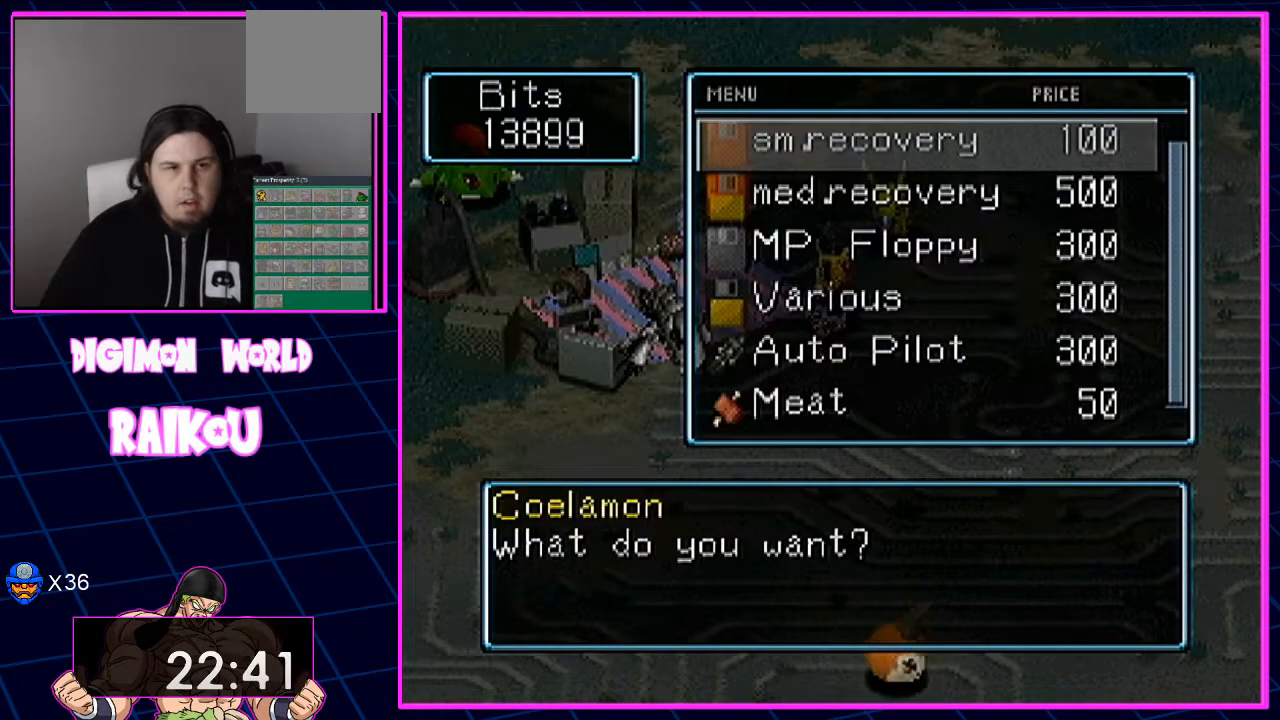
{"dt_ms": 500, "buttons": ["DPAD_DOWN"], "left_stick": "center", "right_stick": "center", "events": [[183, "DPAD_DOWN", "down"]]}
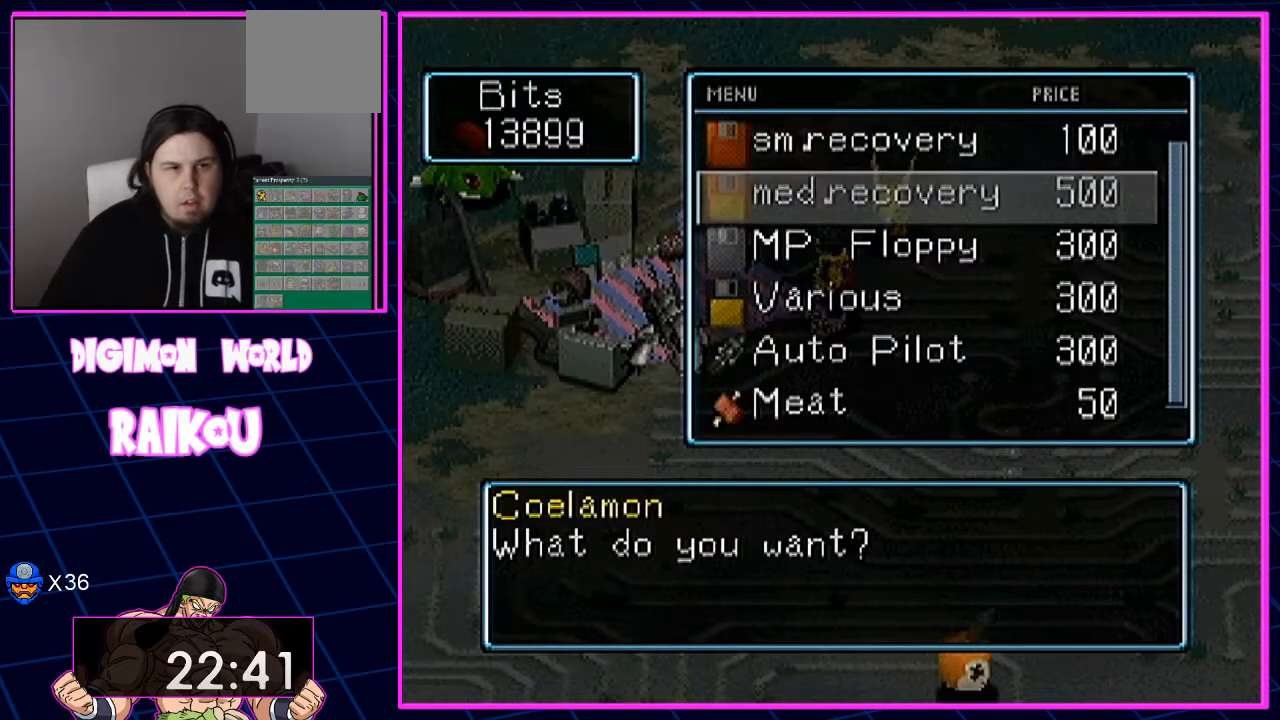
{"dt_ms": 500, "buttons": ["DPAD_DOWN"], "left_stick": "center", "right_stick": "center", "events": [[50, "DPAD_DOWN", "up"], [183, "DPAD_DOWN", "down"], [283, "DPAD_DOWN", "up"], [367, "DPAD_DOWN", "down"]]}
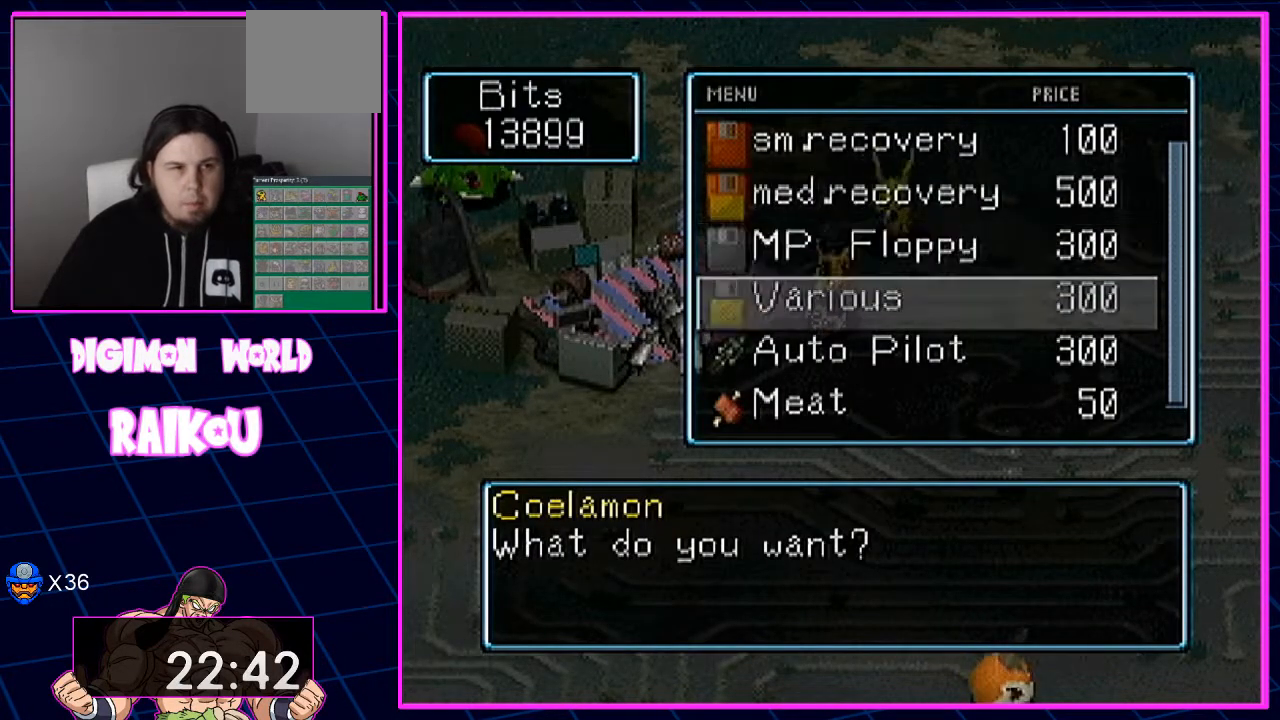
{"dt_ms": 500, "buttons": ["DPAD_DOWN"], "left_stick": "center", "right_stick": "center", "events": []}
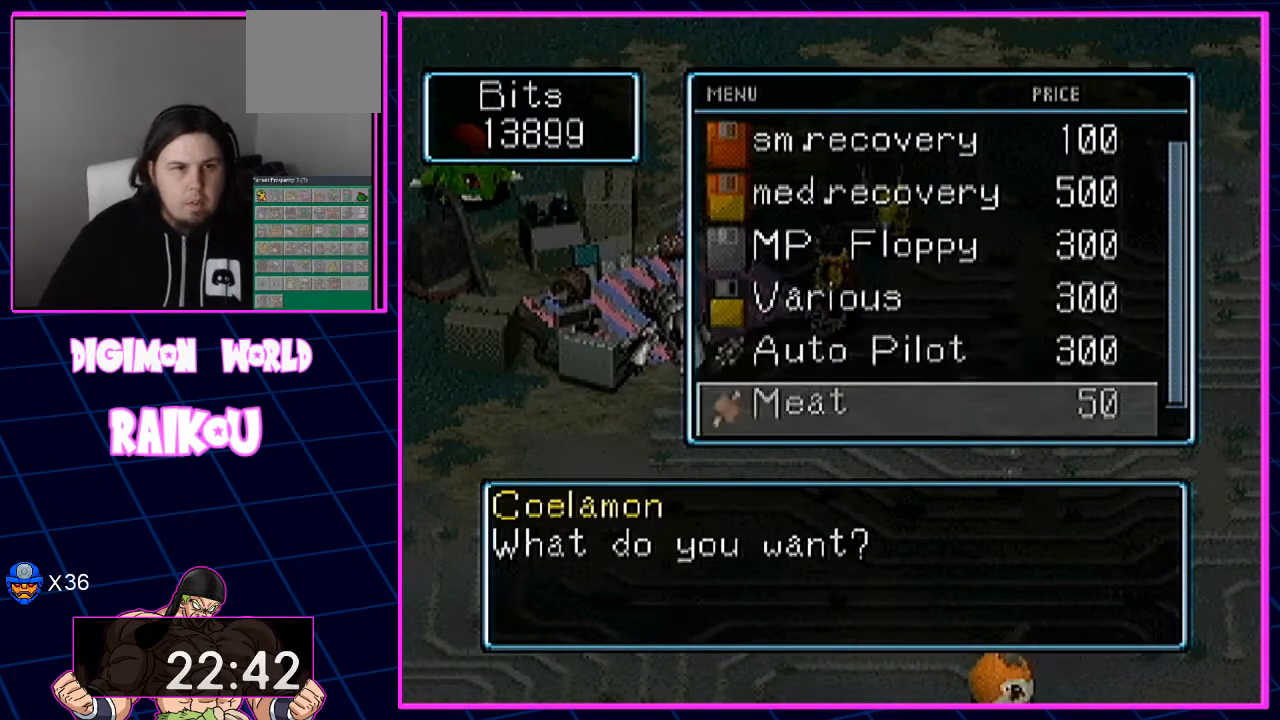
{"dt_ms": 1000, "buttons": ["CIRCLE"], "left_stick": "center", "right_stick": "center"}
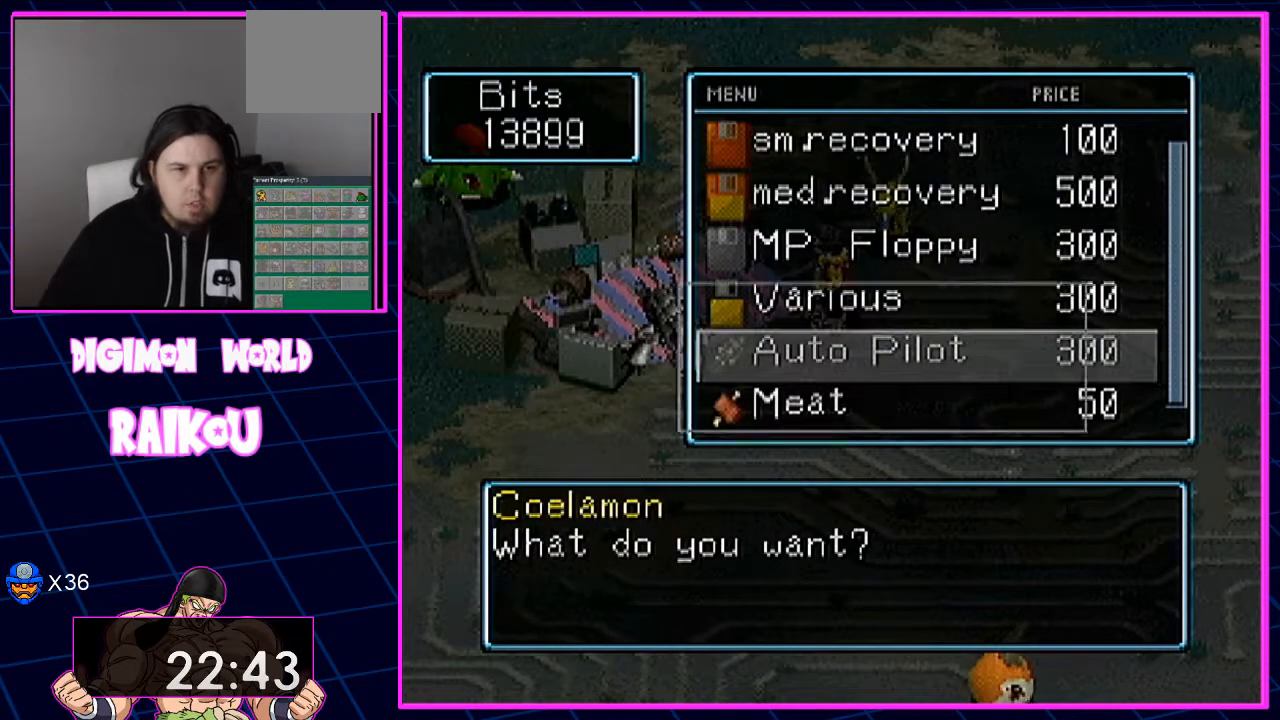
{"dt_ms": 500, "buttons": ["DPAD_DOWN"], "left_stick": "center", "right_stick": "center", "events": [[83, "DPAD_UP", "down"], [183, "DPAD_UP", "up"], [450, "CIRCLE", "up"], [500, "DPAD_DOWN", "down"]]}
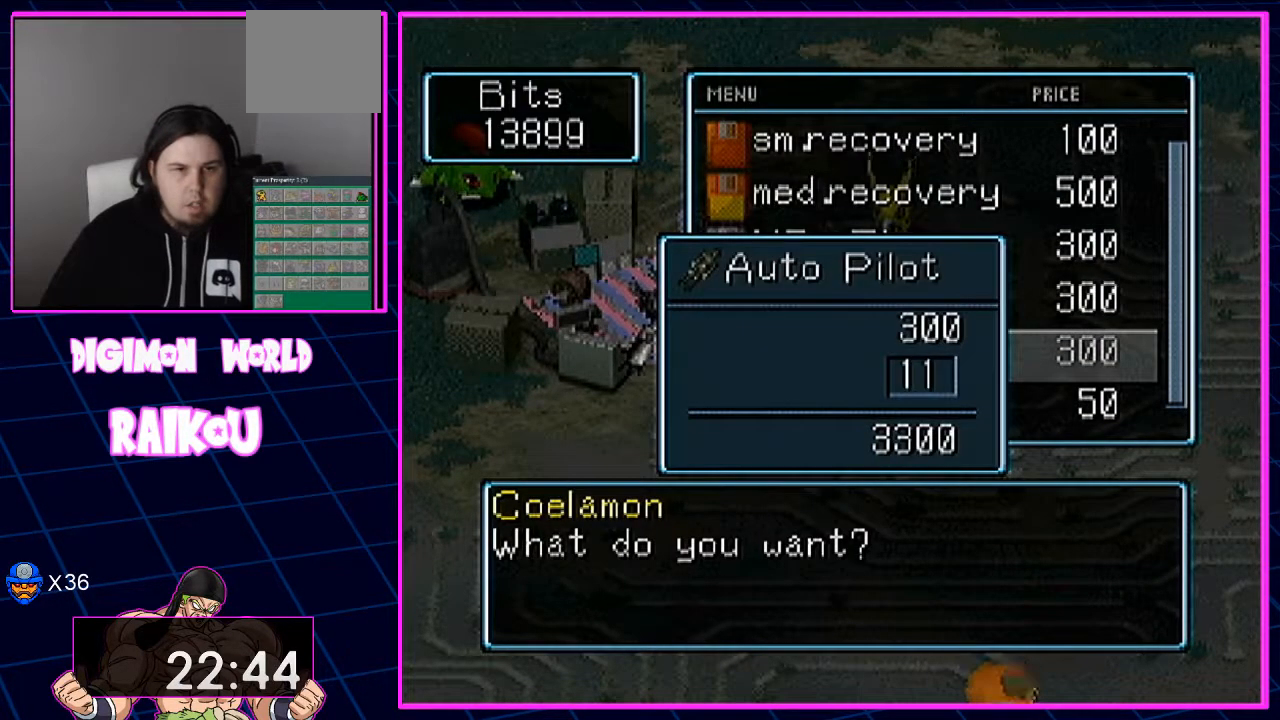
{"dt_ms": 500, "buttons": ["DPAD_DOWN"], "left_stick": "center", "right_stick": "center"}
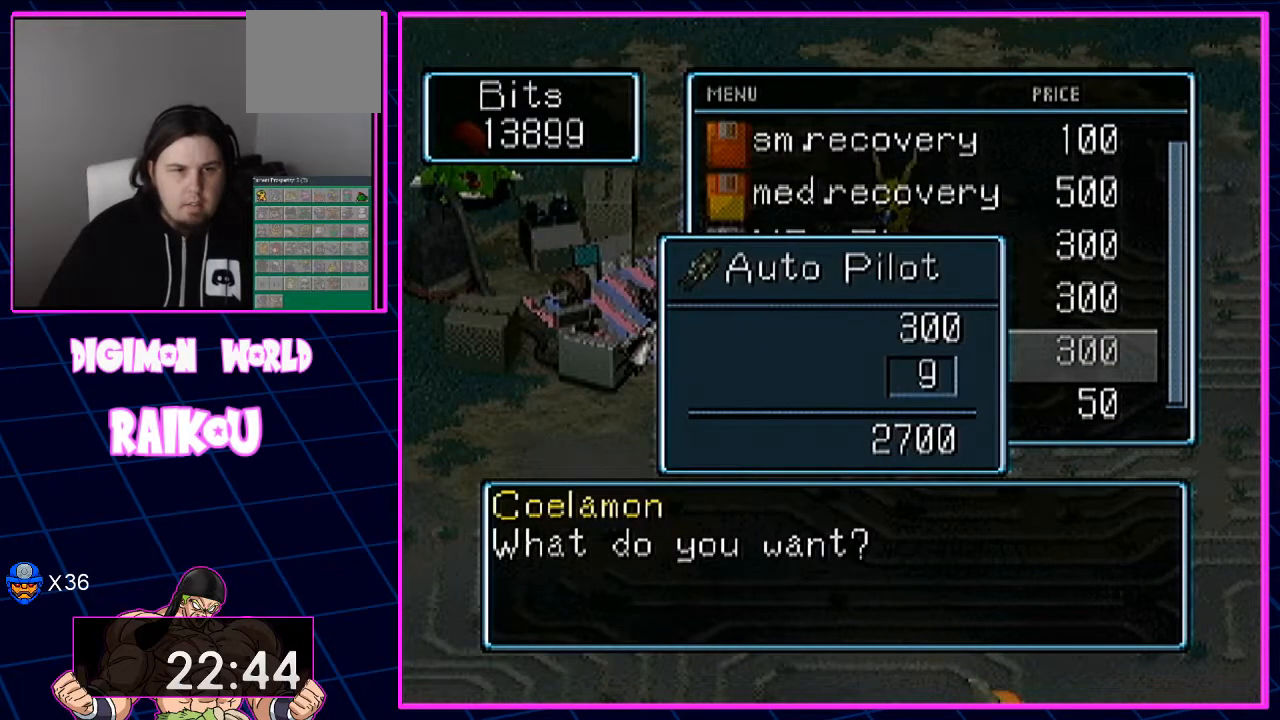
{"dt_ms": 500, "buttons": [], "left_stick": "center", "right_stick": "center", "events": [[50, "DPAD_DOWN", "up"], [133, "DPAD_DOWN", "down"], [200, "DPAD_DOWN", "up"]]}
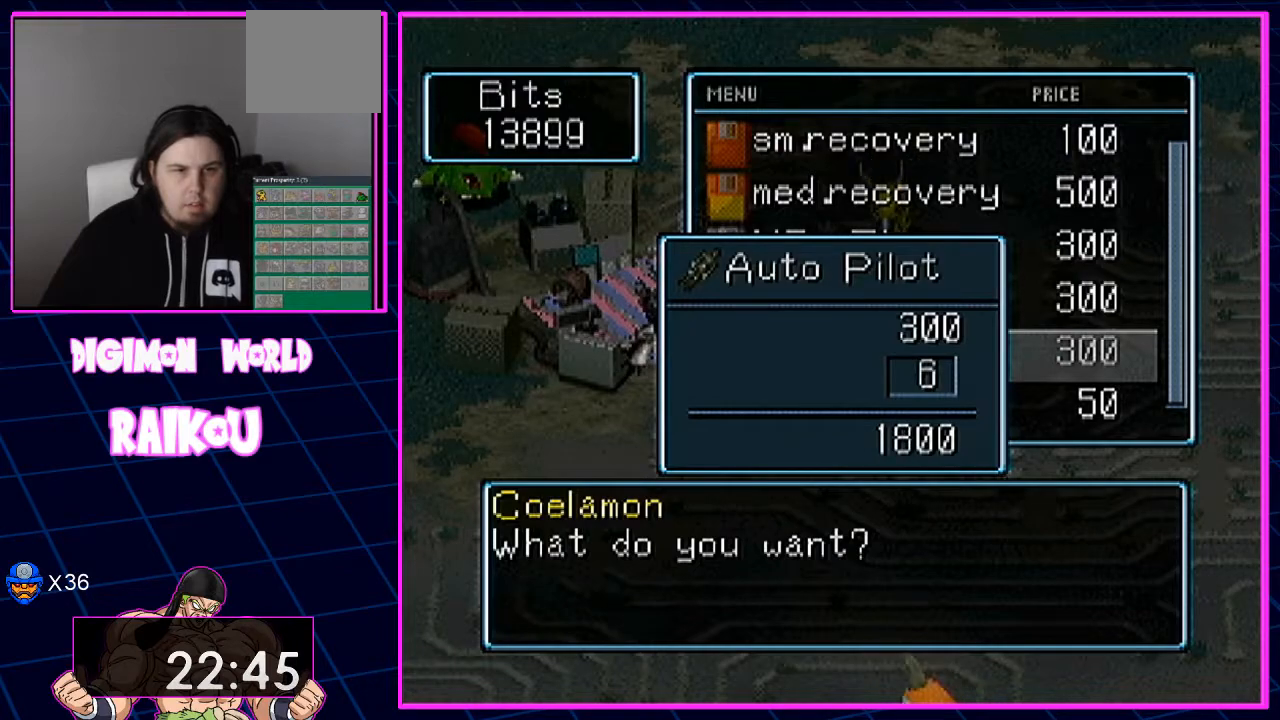
{"dt_ms": 500, "buttons": [], "left_stick": "center", "right_stick": "center"}
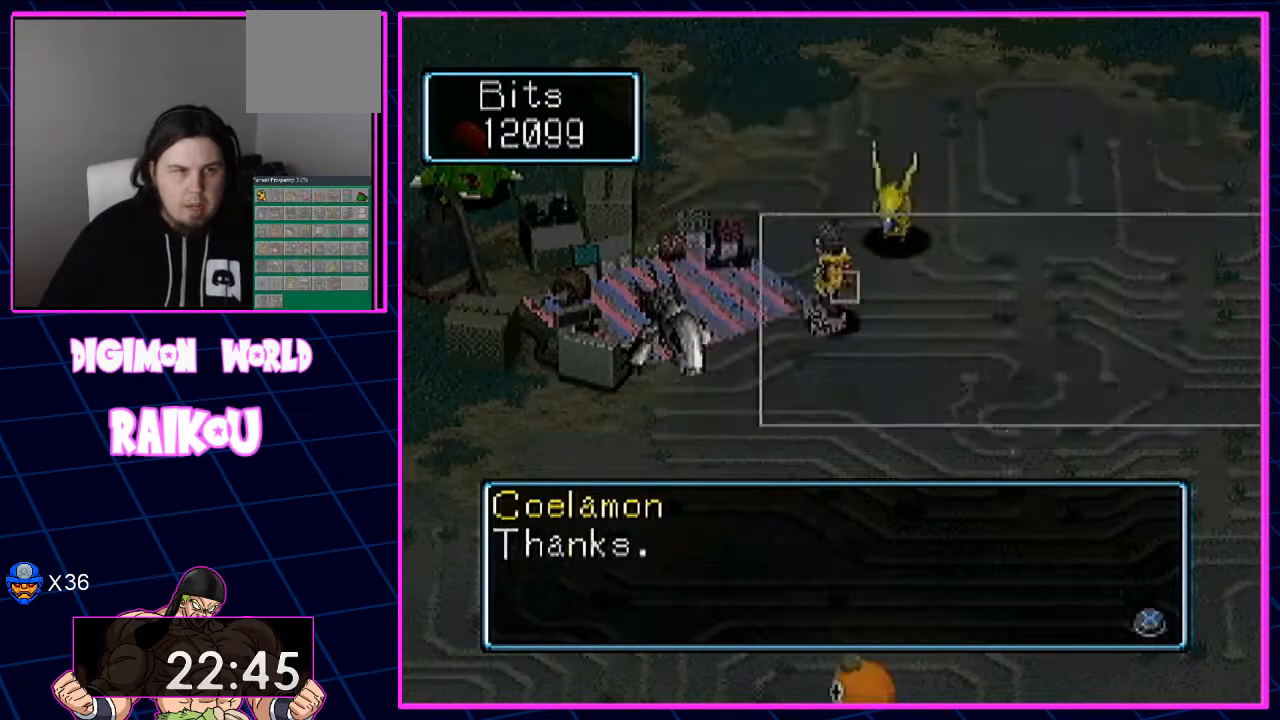
{"dt_ms": 500, "buttons": [], "left_stick": "center", "right_stick": "center", "events": [[100, "CROSS", "down"], [367, "CROSS", "up"]]}
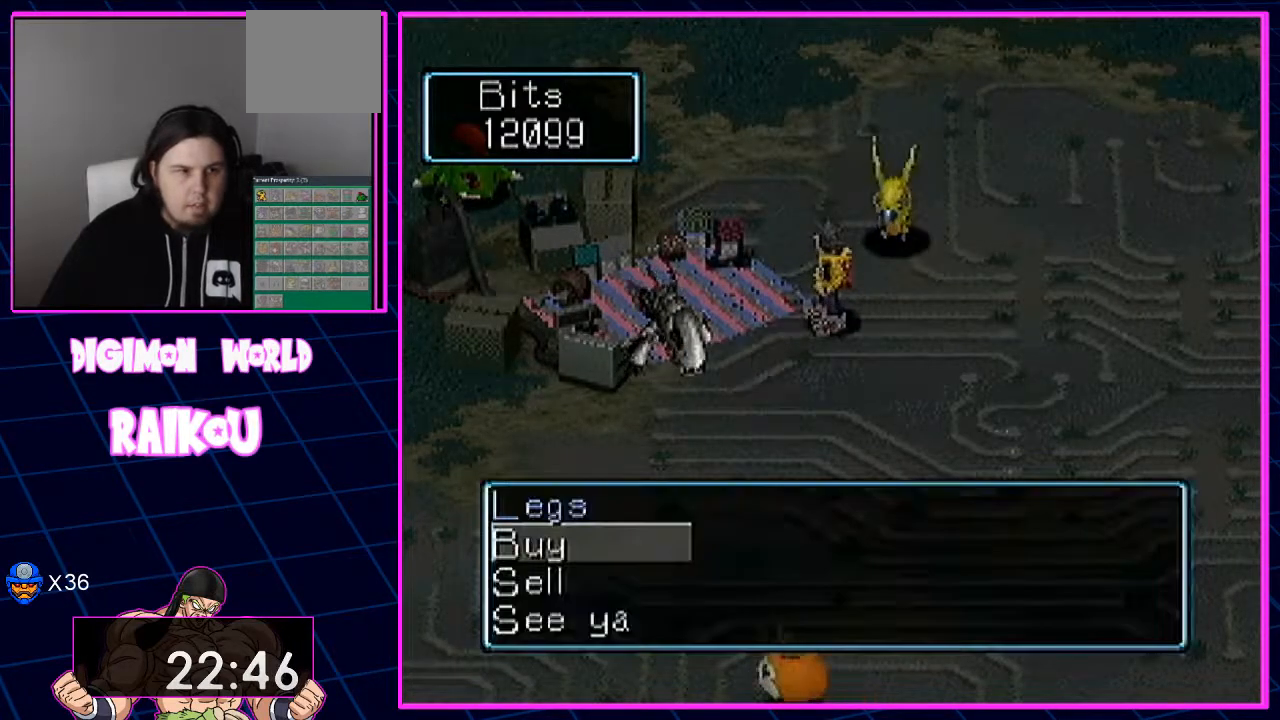
{"dt_ms": 500, "buttons": [], "left_stick": "center", "right_stick": "center"}
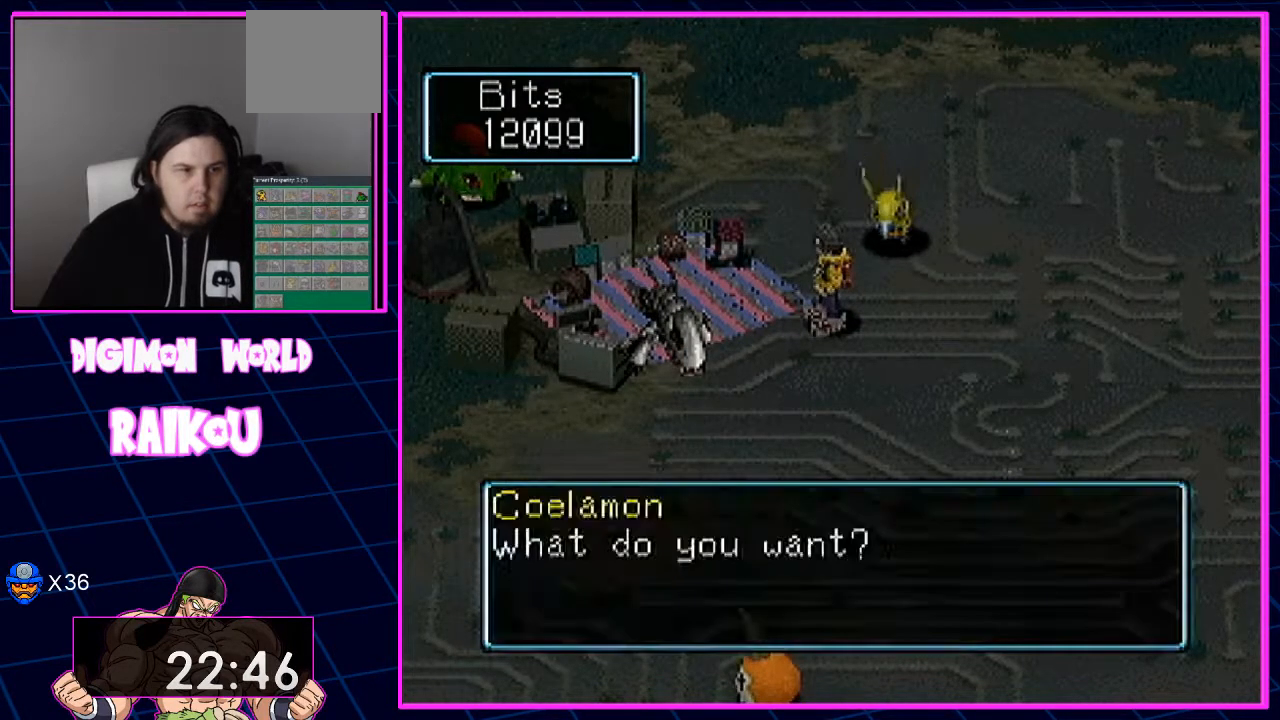
{"dt_ms": 500, "buttons": [], "left_stick": "center", "right_stick": "center", "events": [[317, "DPAD_UP", "down"], [450, "DPAD_UP", "up"]]}
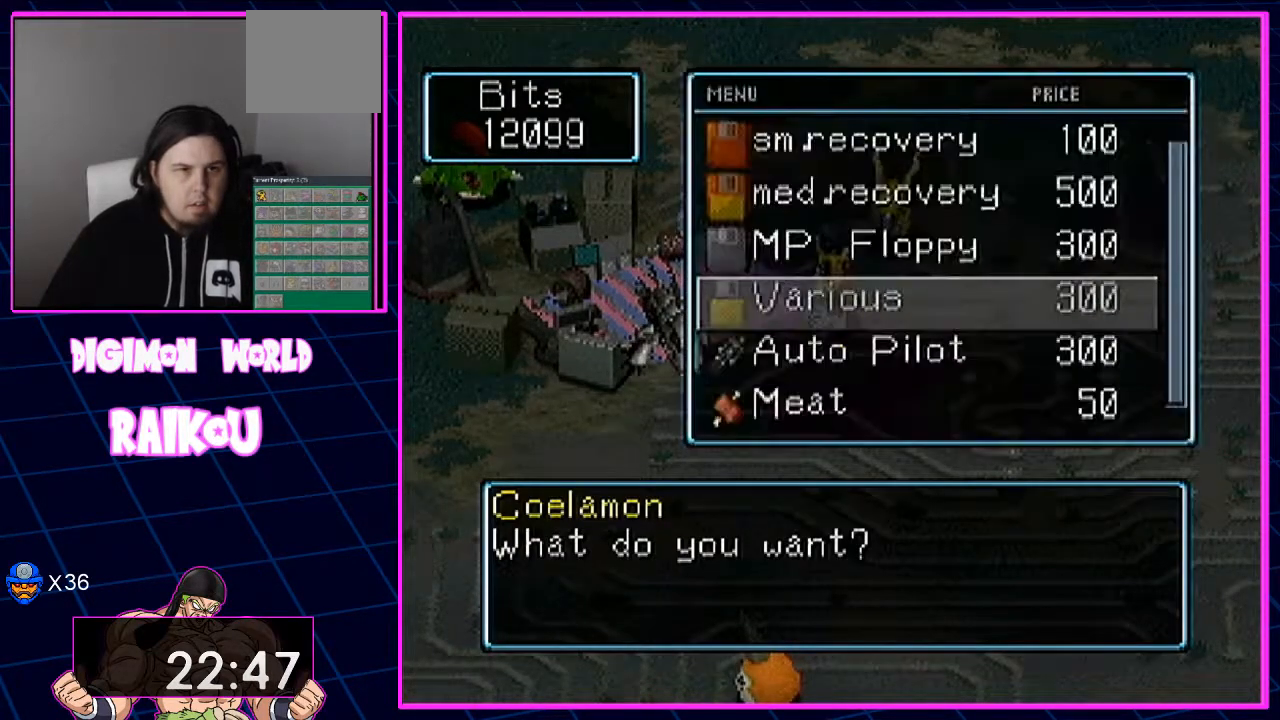
{"dt_ms": 1000, "buttons": ["CIRCLE"], "left_stick": "center", "right_stick": "center"}
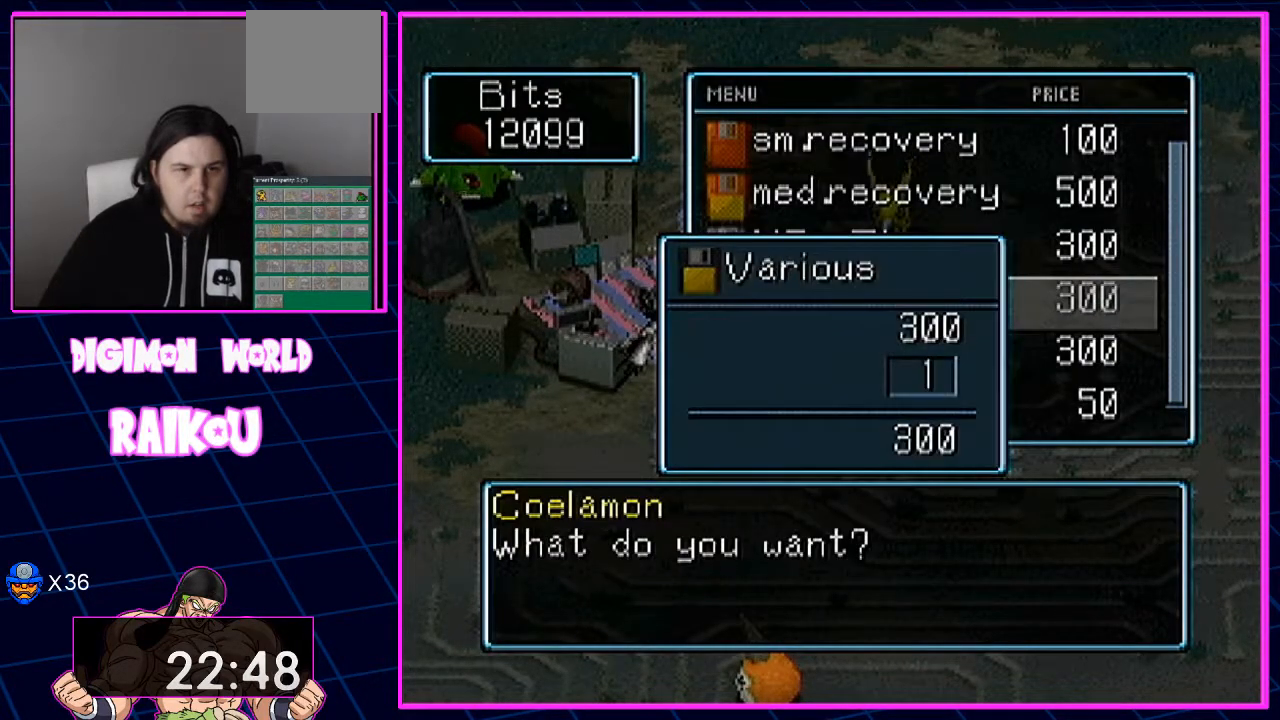
{"dt_ms": 500, "buttons": [], "left_stick": "center", "right_stick": "center", "events": [[233, "CIRCLE", "up"], [233, "DPAD_DOWN", "down"], [317, "DPAD_DOWN", "up"]]}
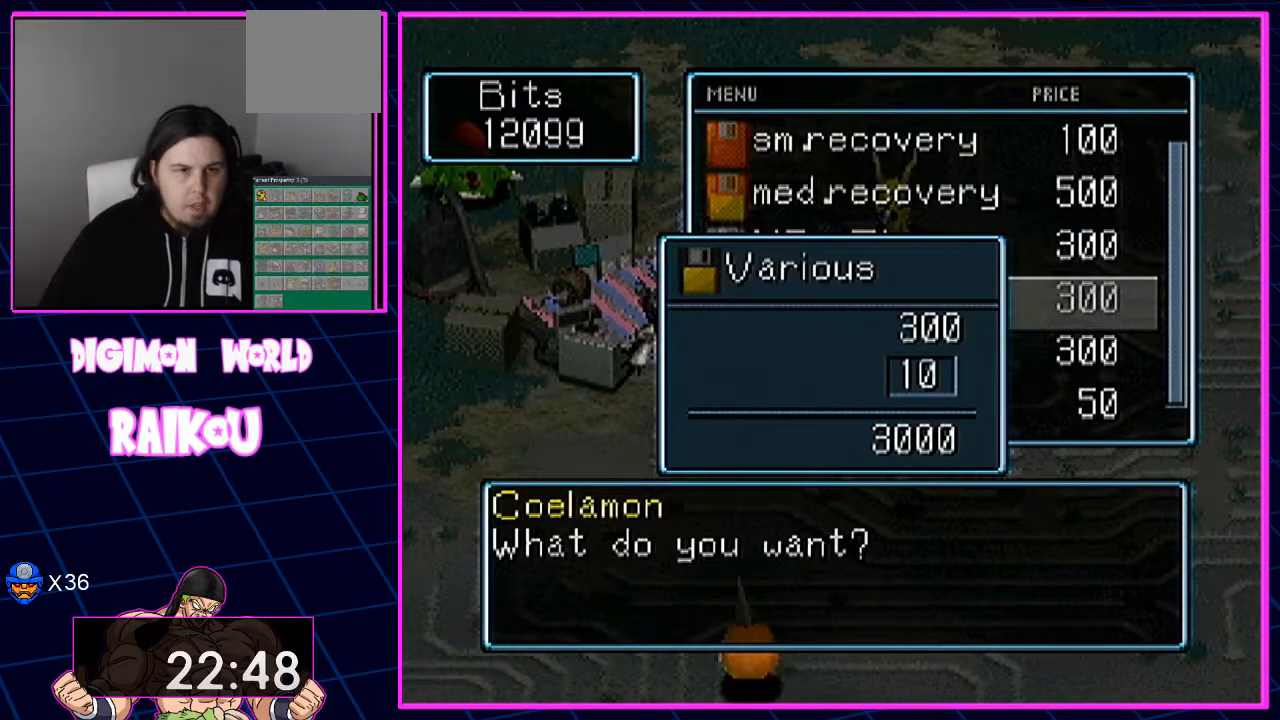
{"dt_ms": 500, "buttons": [], "left_stick": "center", "right_stick": "center"}
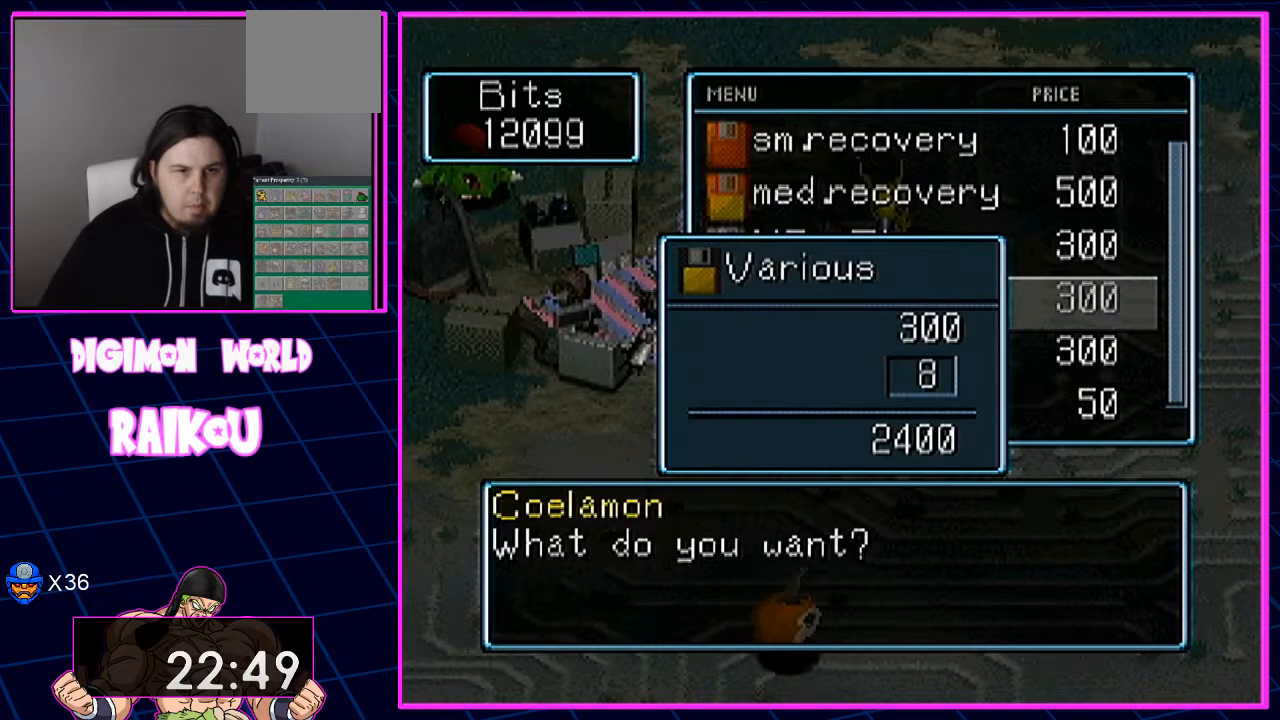
{"dt_ms": 500, "buttons": ["DPAD_DOWN"], "left_stick": "center", "right_stick": "center", "events": [[67, "DPAD_DOWN", "down"], [150, "DPAD_DOWN", "up"], [267, "DPAD_DOWN", "down"]]}
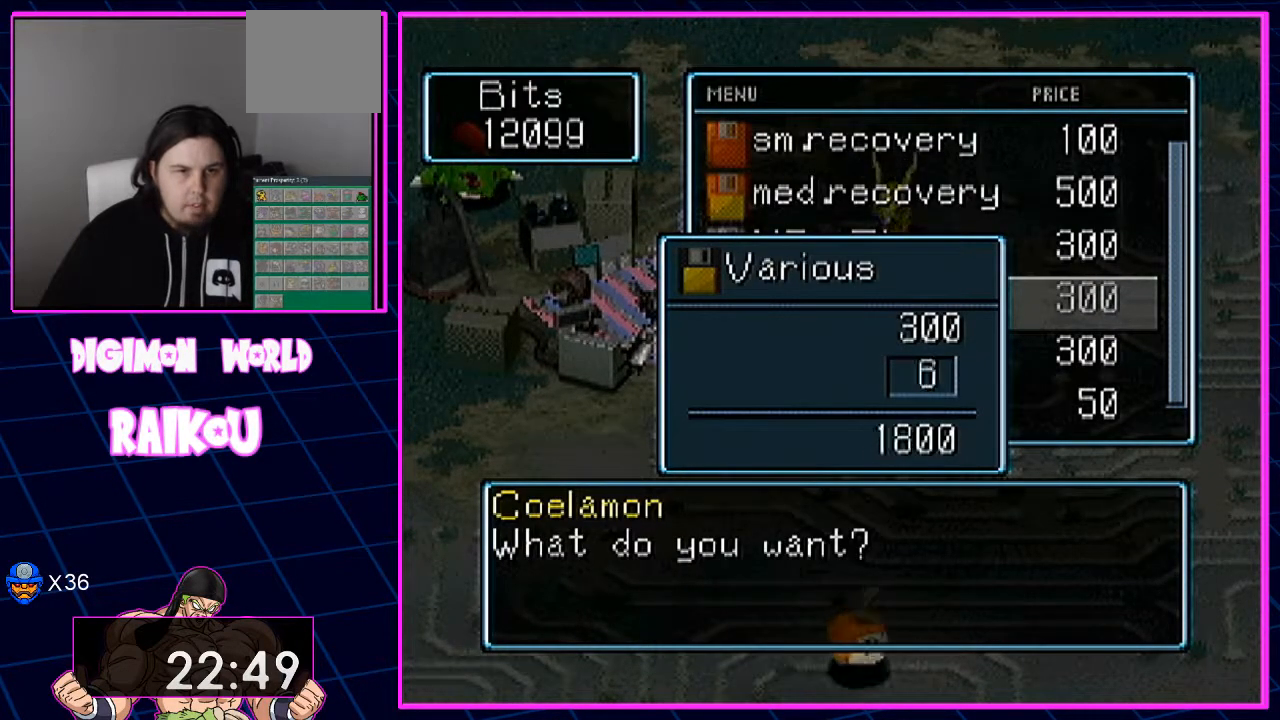
{"dt_ms": 500, "buttons": [], "left_stick": "center", "right_stick": "center", "events": [[33, "DPAD_DOWN", "up"]]}
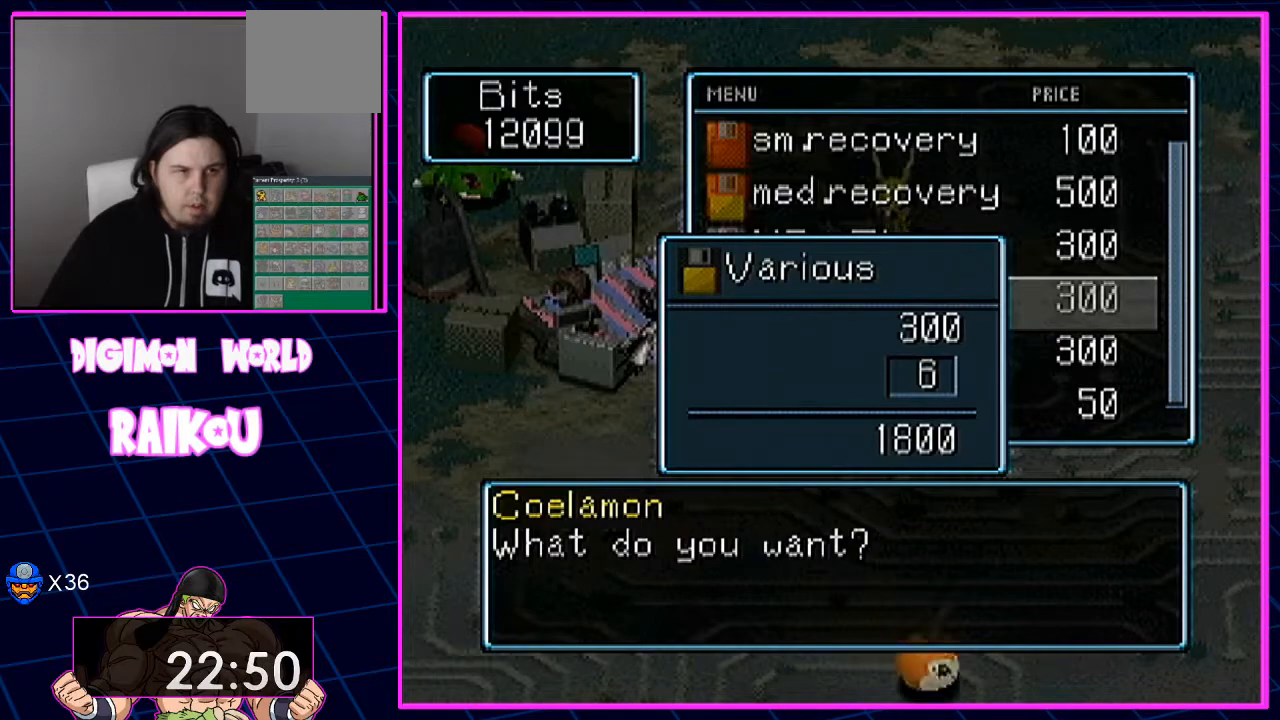
{"dt_ms": 500, "buttons": ["DPAD_DOWN"], "left_stick": "center", "right_stick": "center", "events": [[450, "DPAD_DOWN", "down"]]}
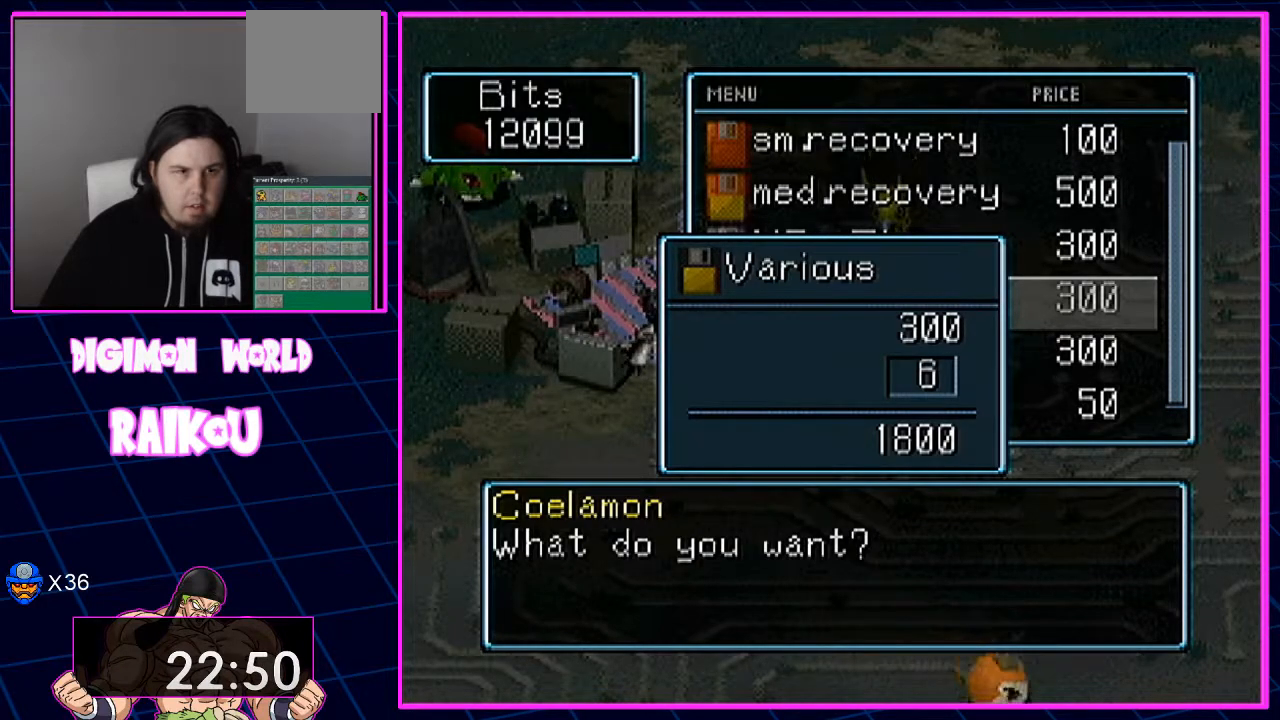
{"dt_ms": 500, "buttons": [], "left_stick": "center", "right_stick": "center", "events": [[83, "DPAD_DOWN", "up"]]}
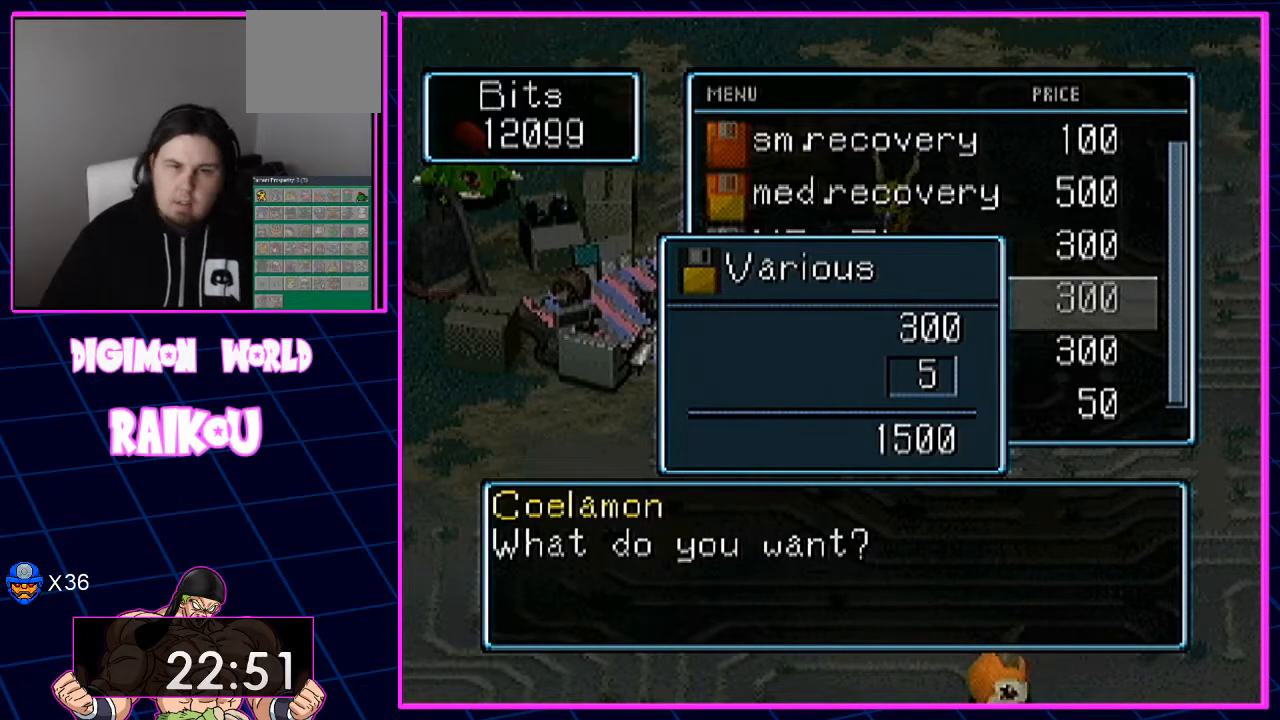
{"dt_ms": 500, "buttons": [], "left_stick": "center", "right_stick": "center", "events": [[150, "DPAD_UP", "down"], [250, "DPAD_UP", "up"]]}
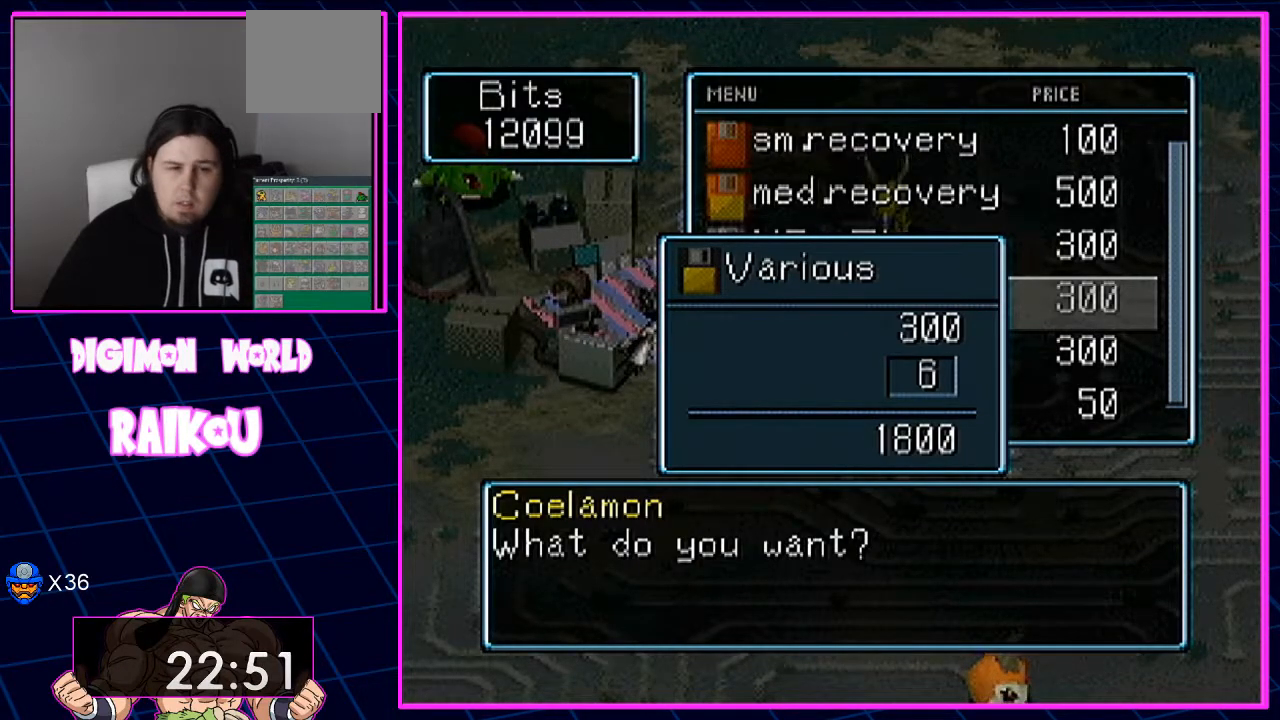
{"dt_ms": 500, "buttons": [], "left_stick": "center", "right_stick": "center", "events": []}
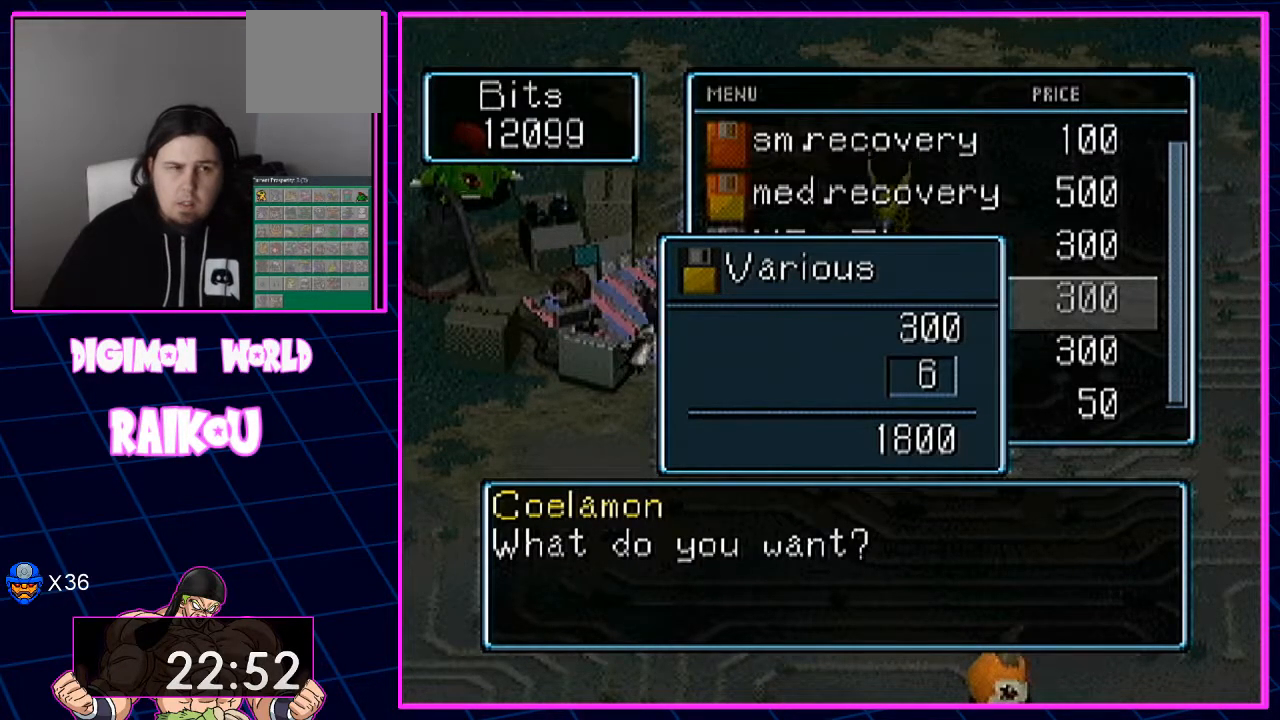
{"dt_ms": 500, "buttons": [], "left_stick": "center", "right_stick": "center"}
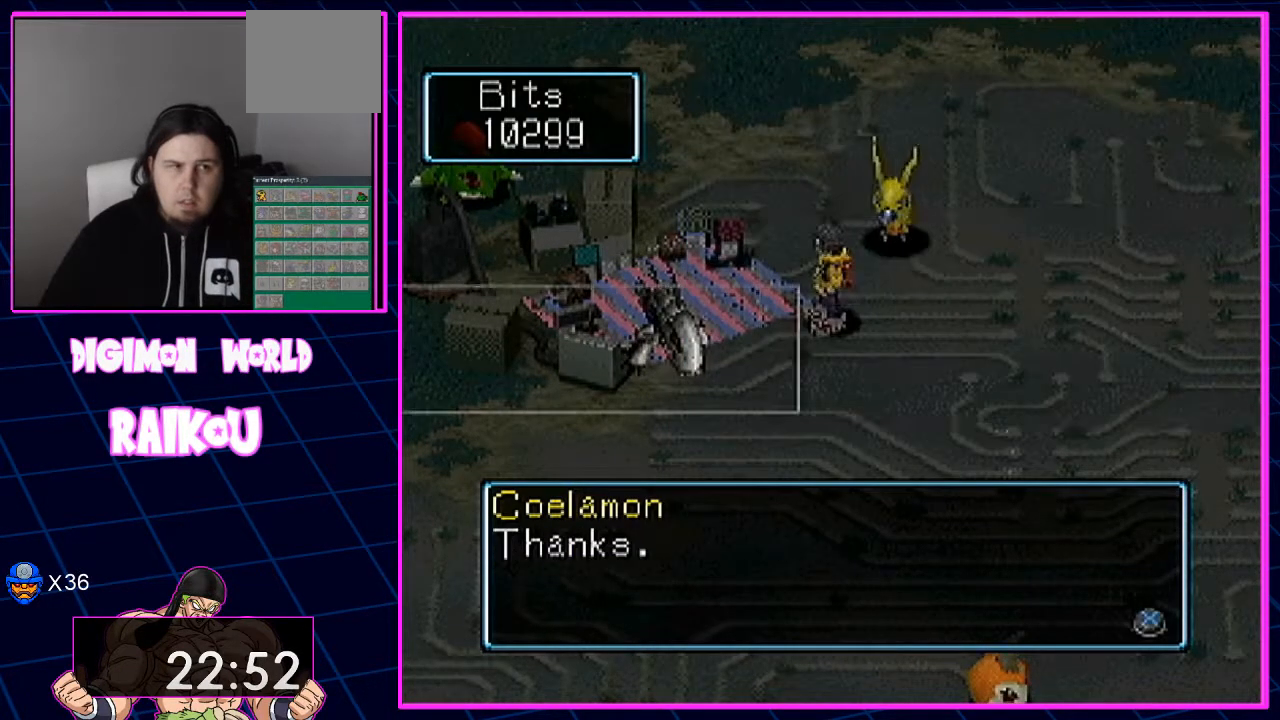
{"dt_ms": 500, "buttons": [], "left_stick": "center", "right_stick": "center", "events": []}